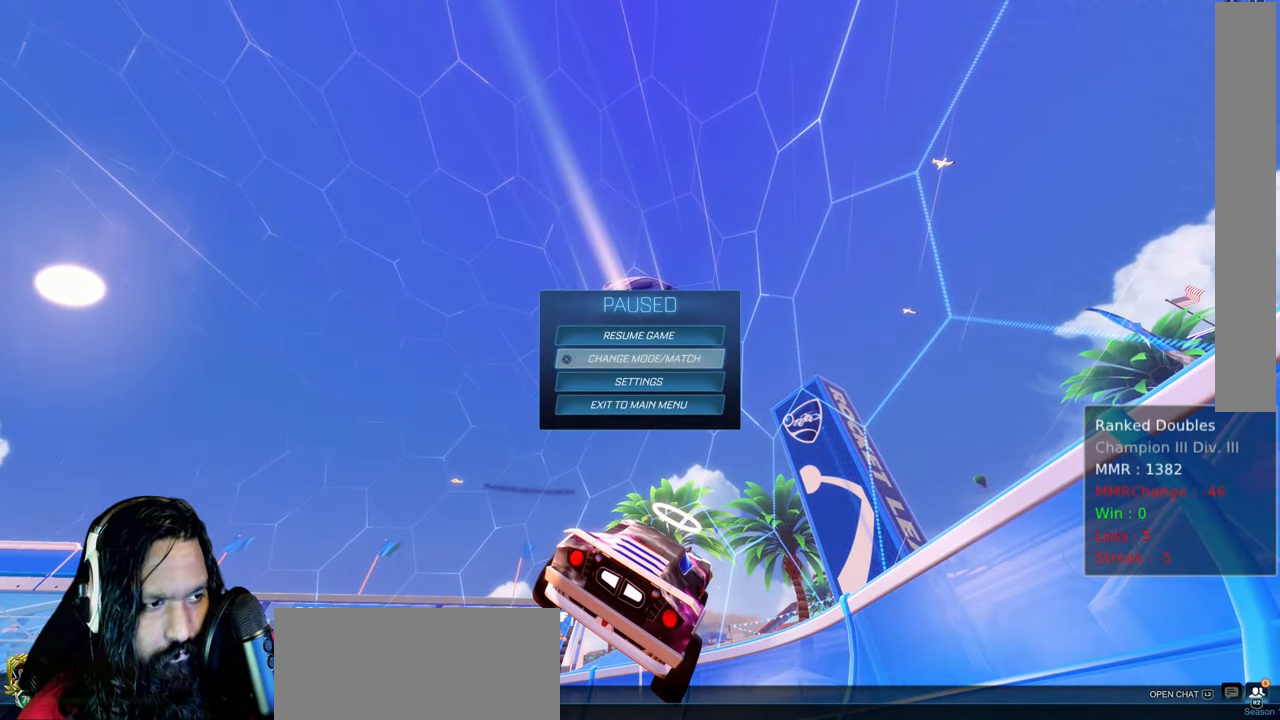
Gameplay with a controller (PlayStation layout); each line is a JSON object with the inputs held at the frame after it. "events" lists button and stick changes between this image and that frame as [ms after this image, input, new state], when the widget could be followed in between. Not read: L3 TOUCHPAD.
{"buttons": ["DPAD_DOWN"], "left_stick": "center", "right_stick": "center", "events": [[67, "CROSS", "up"], [483, "DPAD_DOWN", "down"]]}
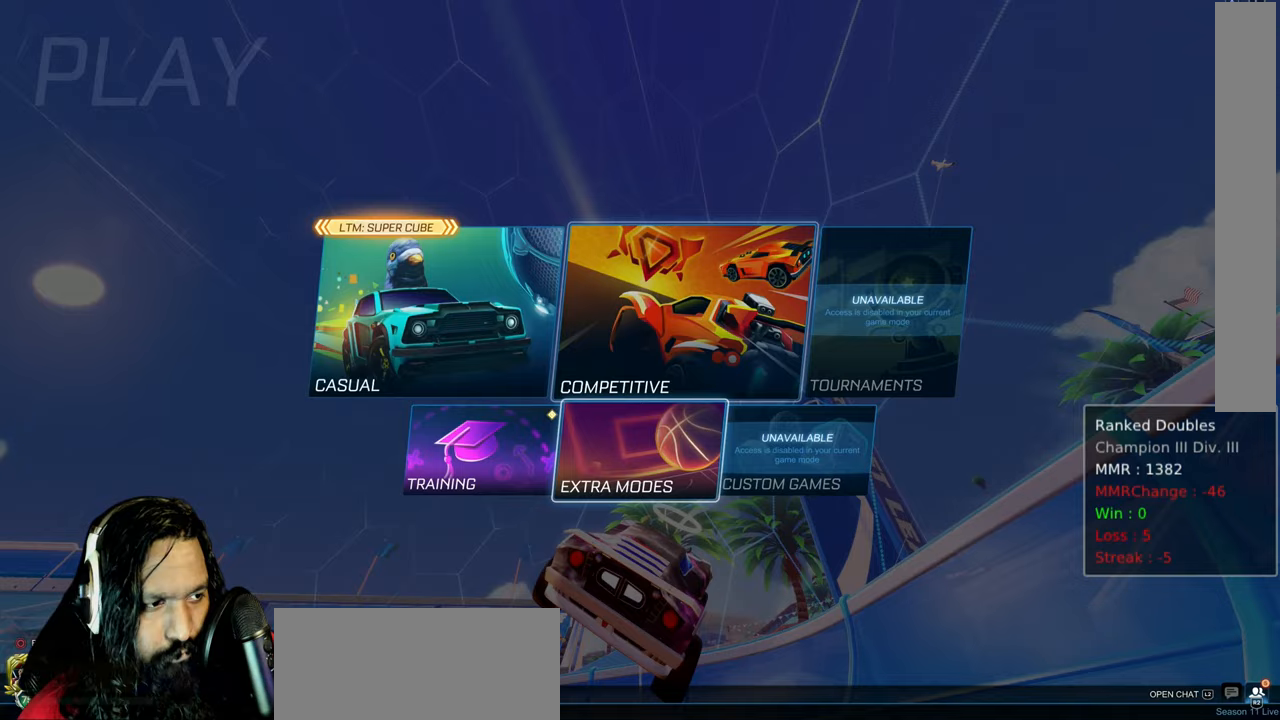
{"buttons": [], "left_stick": "center", "right_stick": "center", "events": [[83, "CIRCLE", "down"], [83, "DPAD_DOWN", "up"], [183, "CIRCLE", "up"], [333, "DPAD_DOWN", "down"], [417, "DPAD_DOWN", "up"]]}
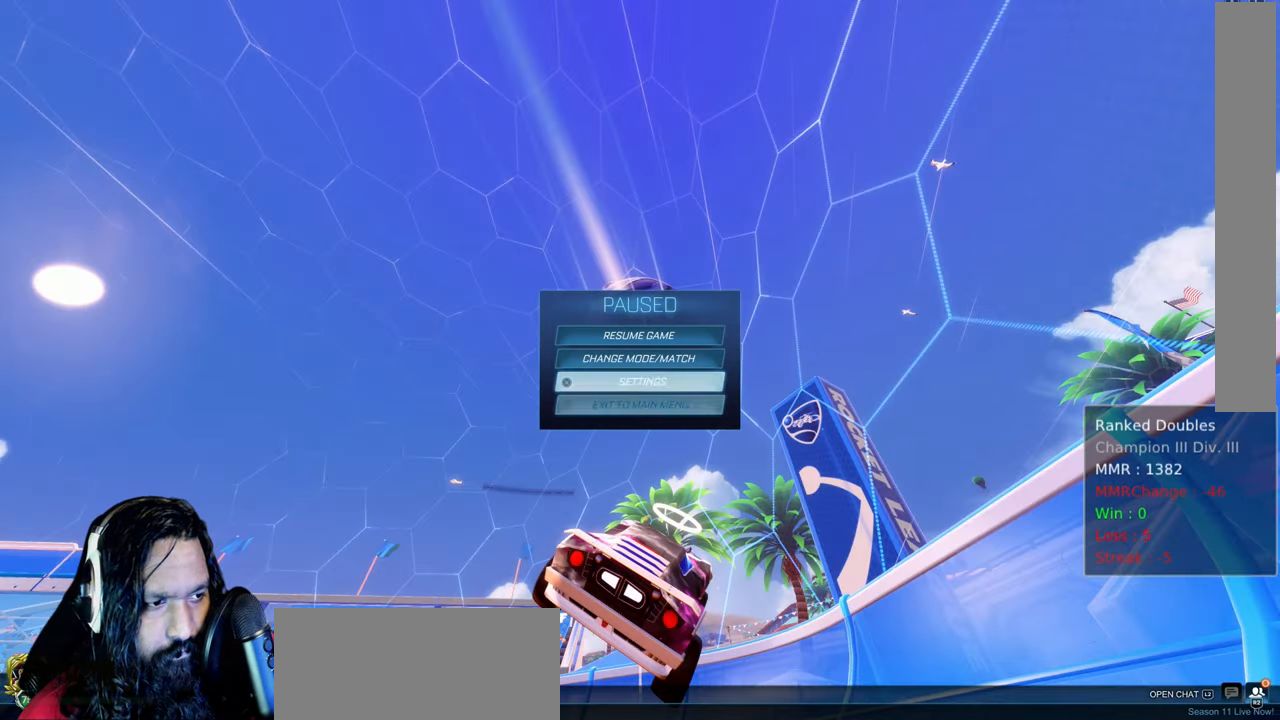
{"buttons": ["DPAD_LEFT"], "left_stick": "center", "right_stick": "center", "events": [[67, "DPAD_DOWN", "down"], [167, "DPAD_DOWN", "up"], [200, "CROSS", "down"], [250, "CROSS", "up"], [433, "DPAD_LEFT", "down"]]}
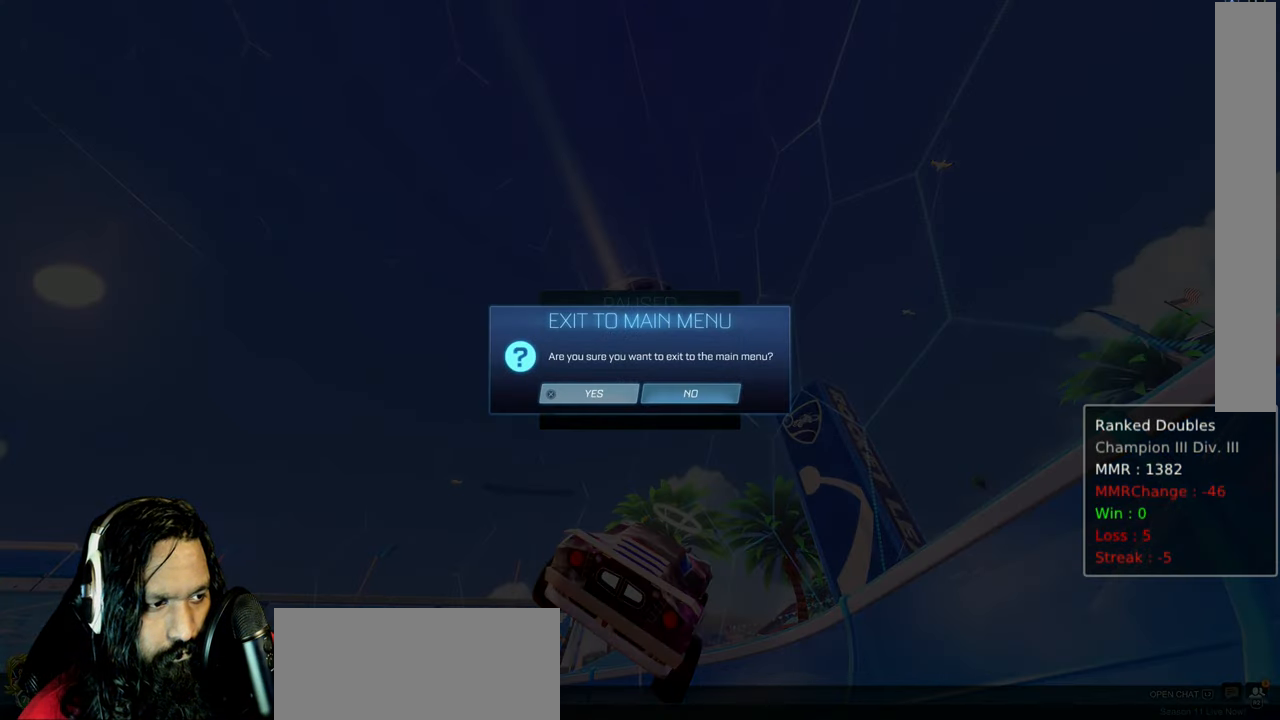
{"buttons": [], "left_stick": "center", "right_stick": "center", "events": [[17, "CROSS", "down"], [33, "DPAD_LEFT", "up"], [83, "CROSS", "up"]]}
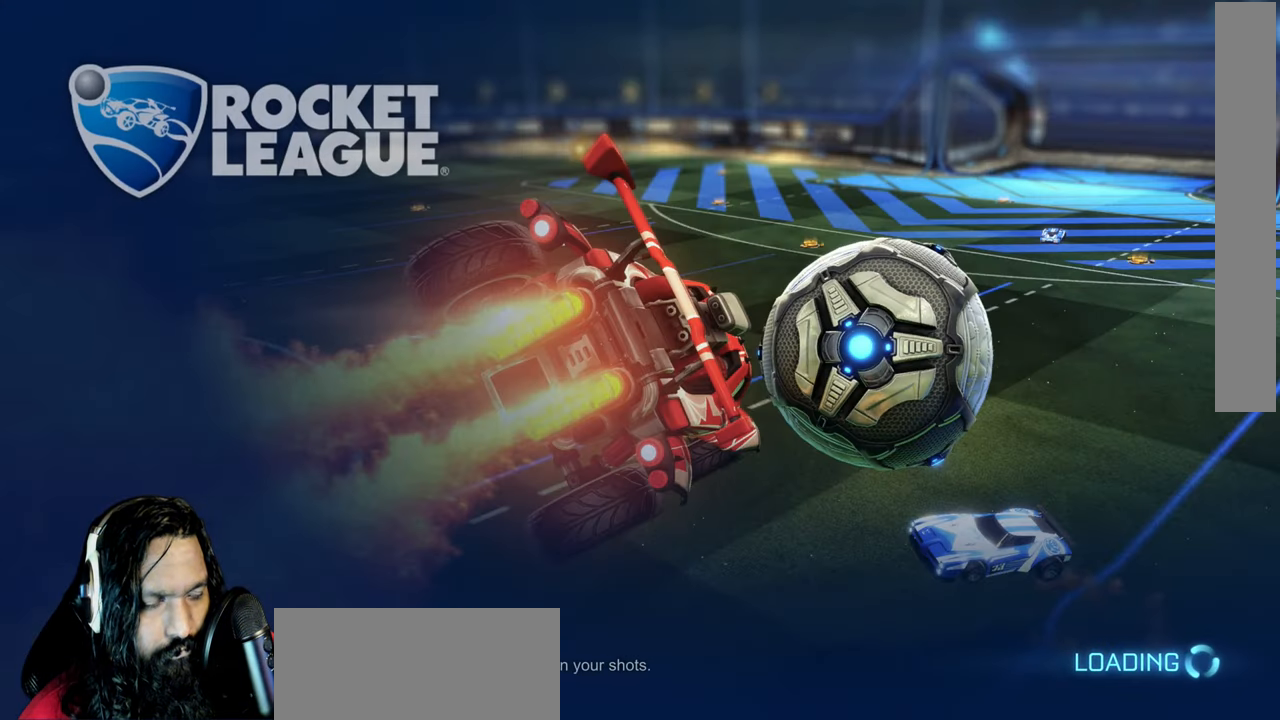
{"buttons": [], "left_stick": "center", "right_stick": "center", "events": []}